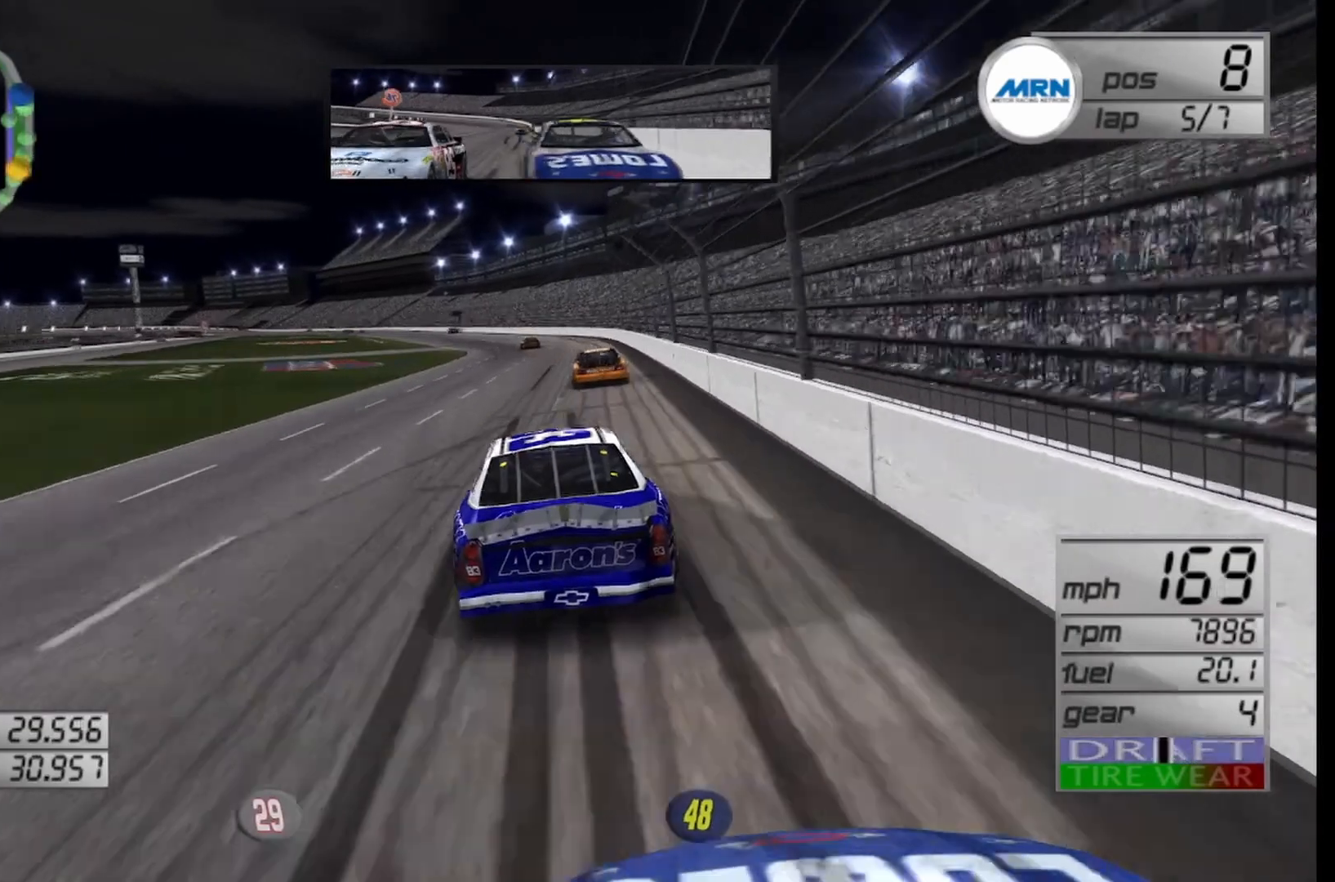
Gameplay with a controller (Xbox layout); each line is a JSON object with the inputs held at the frame after it. "events" lists button and stick changes between this image and that frame as [ms after this image, input, new state], when the widget could be followed in between.
{"buttons": ["R2"], "left_stick": "left", "right_stick": "center", "events": [[167, "left_stick", "center"], [500, "left_stick", "left"]]}
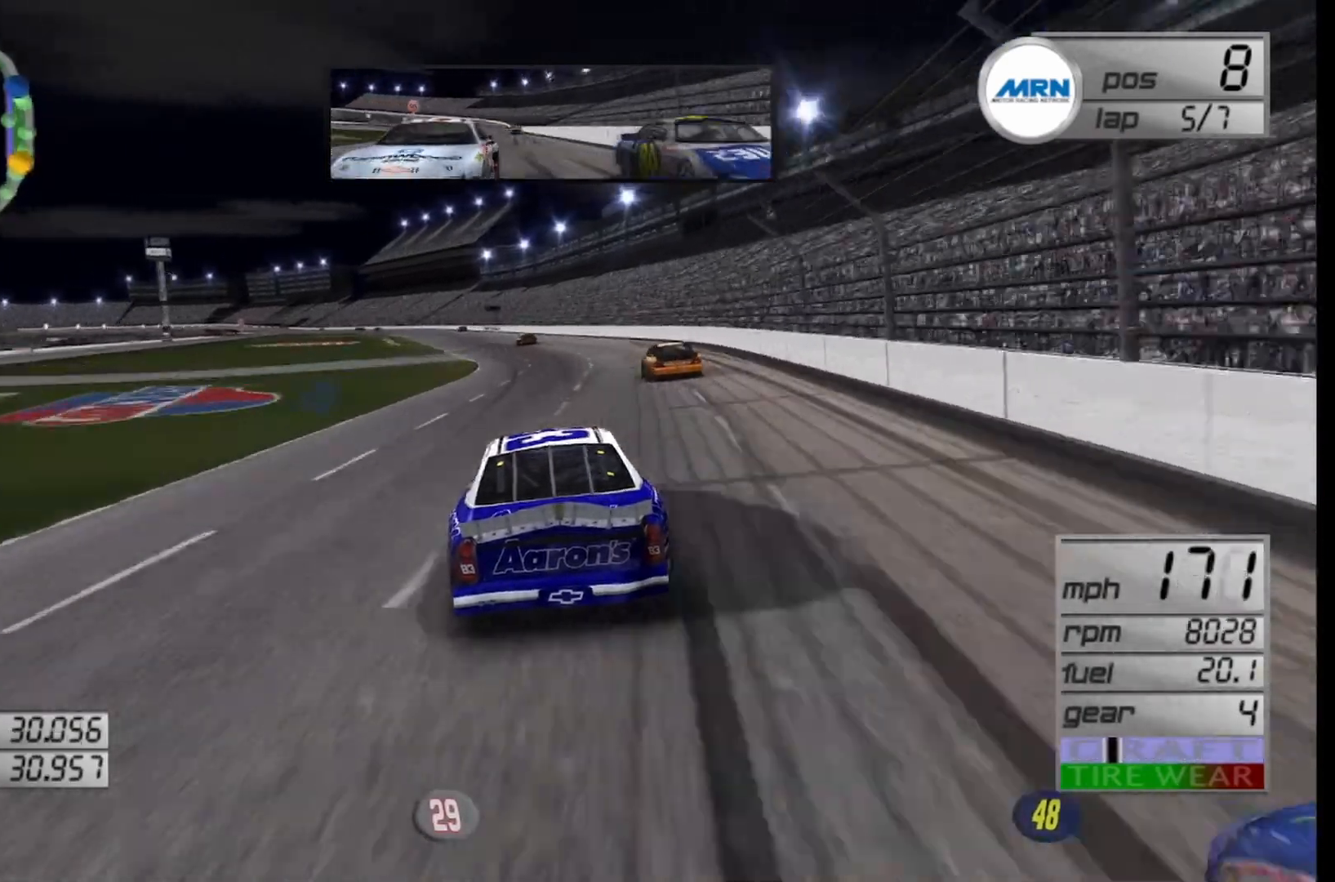
{"buttons": ["R2"], "left_stick": "center", "right_stick": "center", "events": [[167, "left_stick", "center"], [292, "left_stick", "left"], [458, "left_stick", "center"]]}
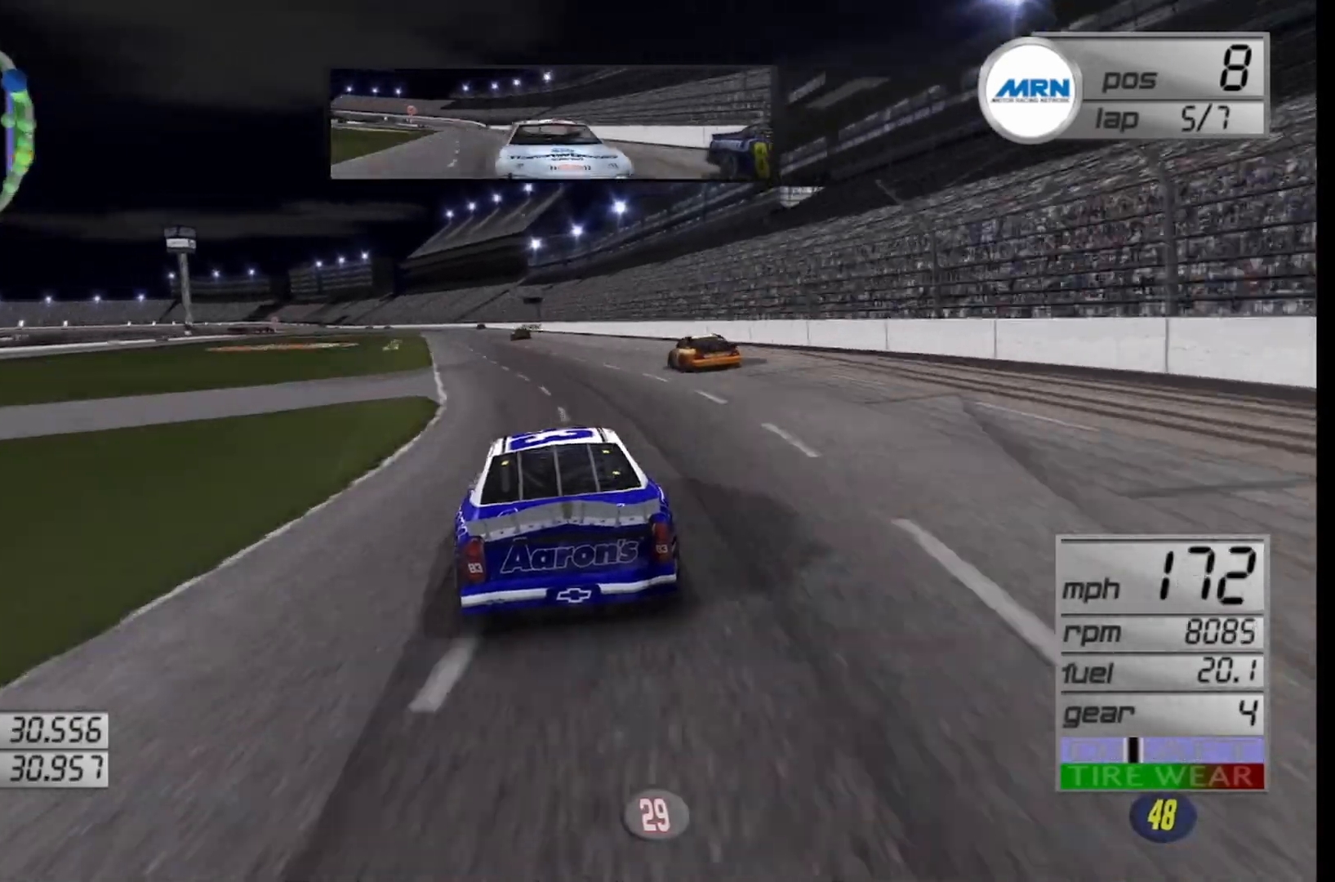
{"buttons": ["R2"], "left_stick": "left", "right_stick": "center", "events": [[292, "left_stick", "left"]]}
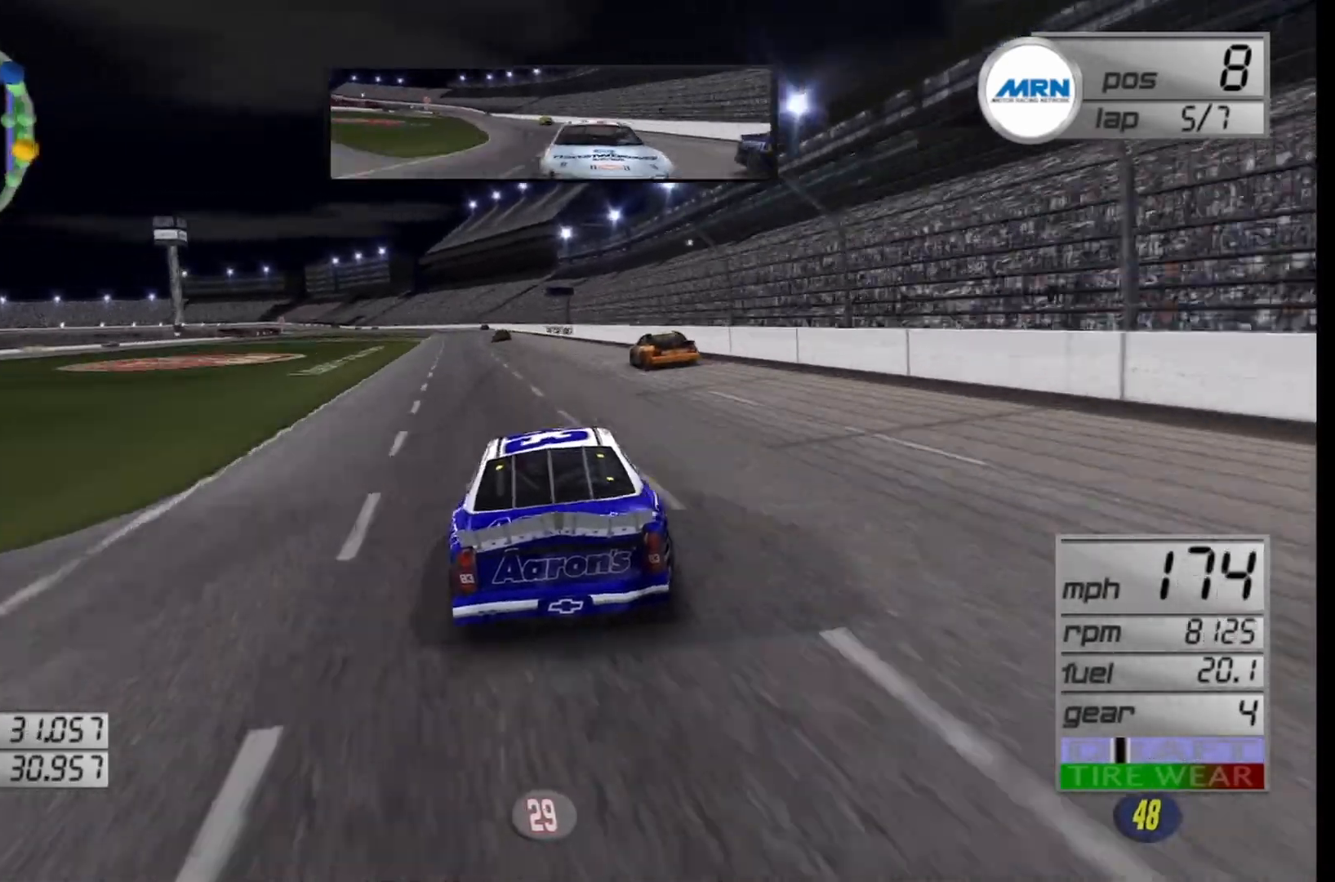
{"buttons": ["R2"], "left_stick": "left", "right_stick": "center", "events": [[167, "left_stick", "center"], [458, "left_stick", "left"]]}
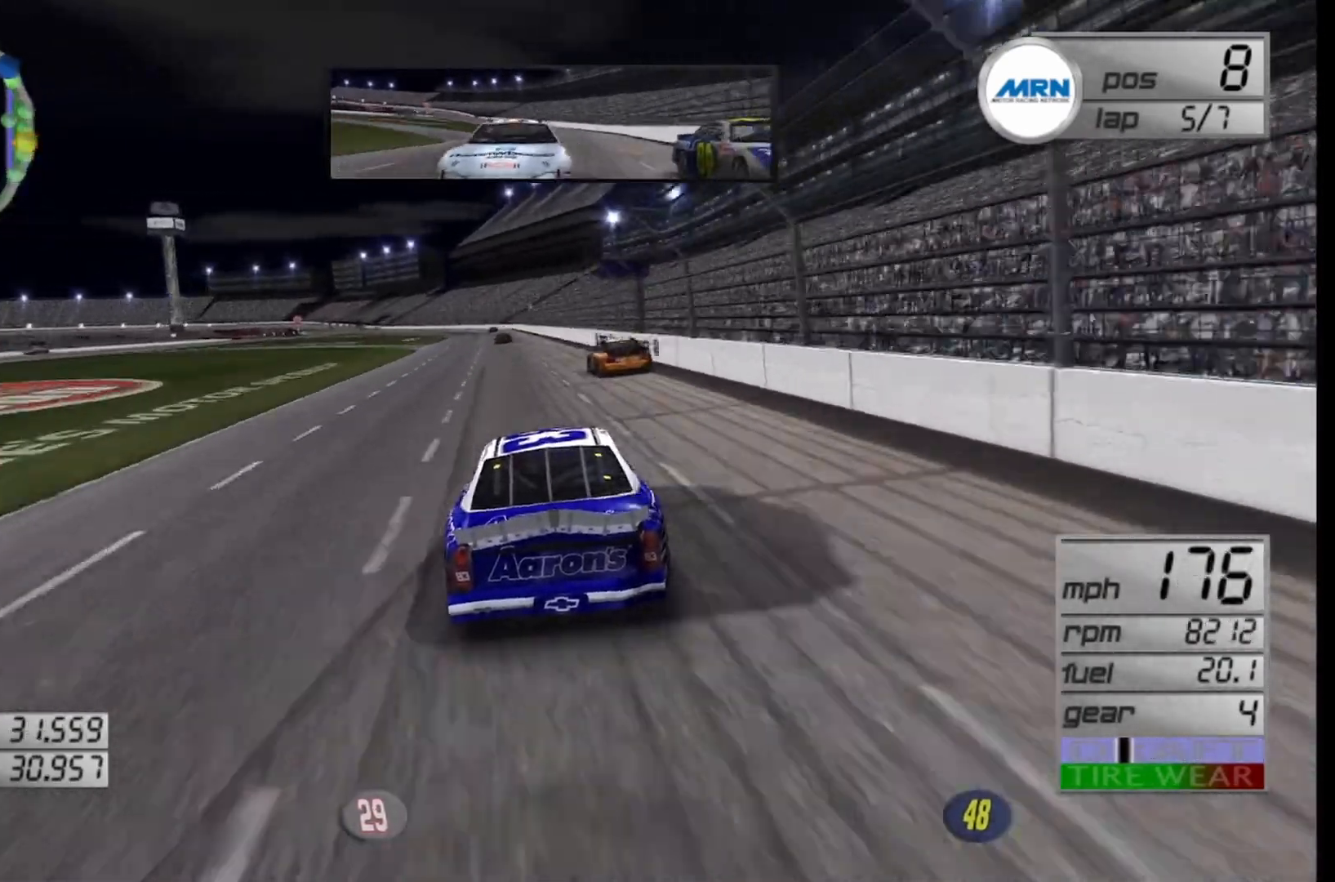
{"buttons": ["R2"], "left_stick": "center", "right_stick": "center", "events": [[417, "left_stick", "center"]]}
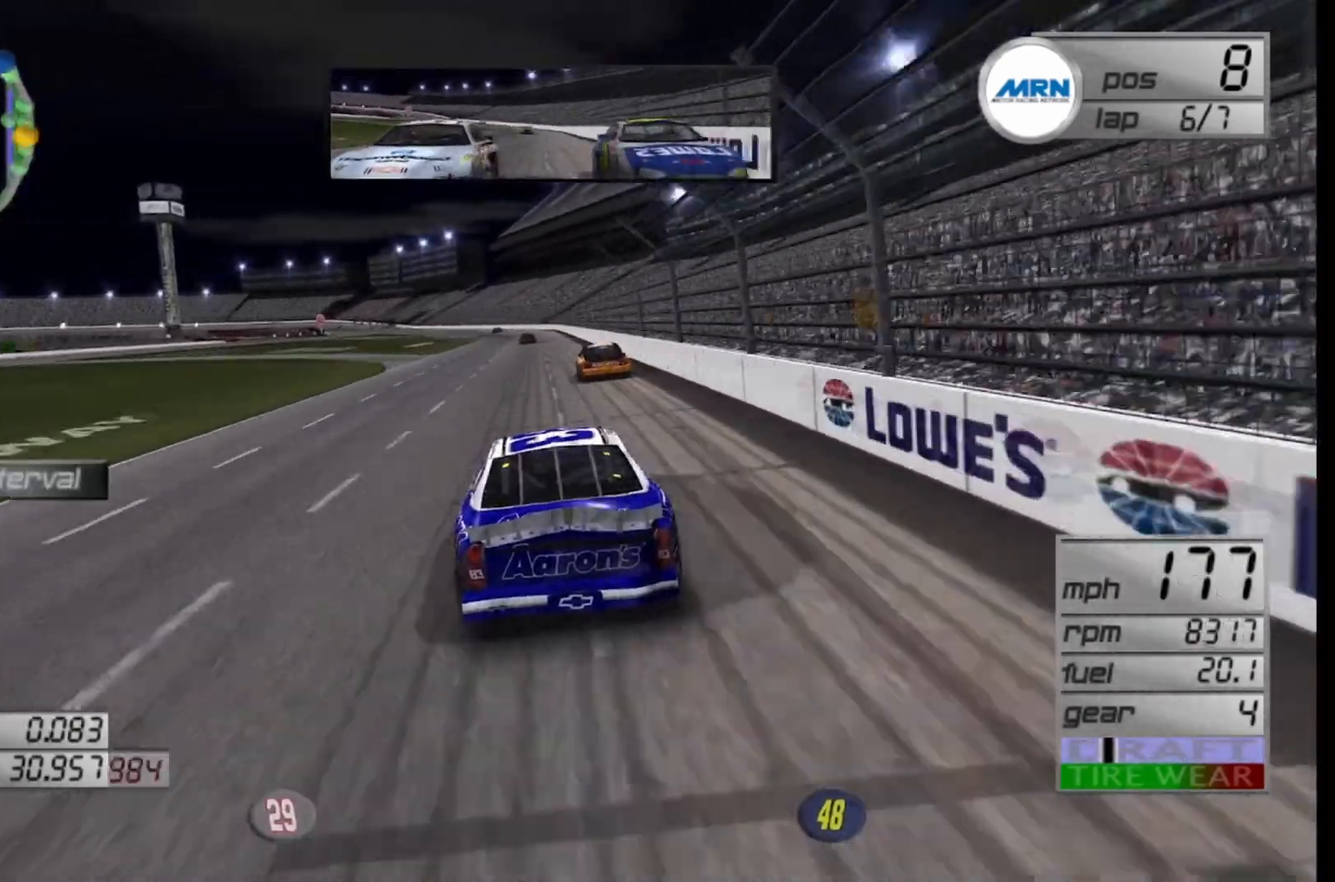
{"buttons": ["R2"], "left_stick": "center", "right_stick": "center", "events": [[333, "left_stick", "left"], [500, "left_stick", "center"]]}
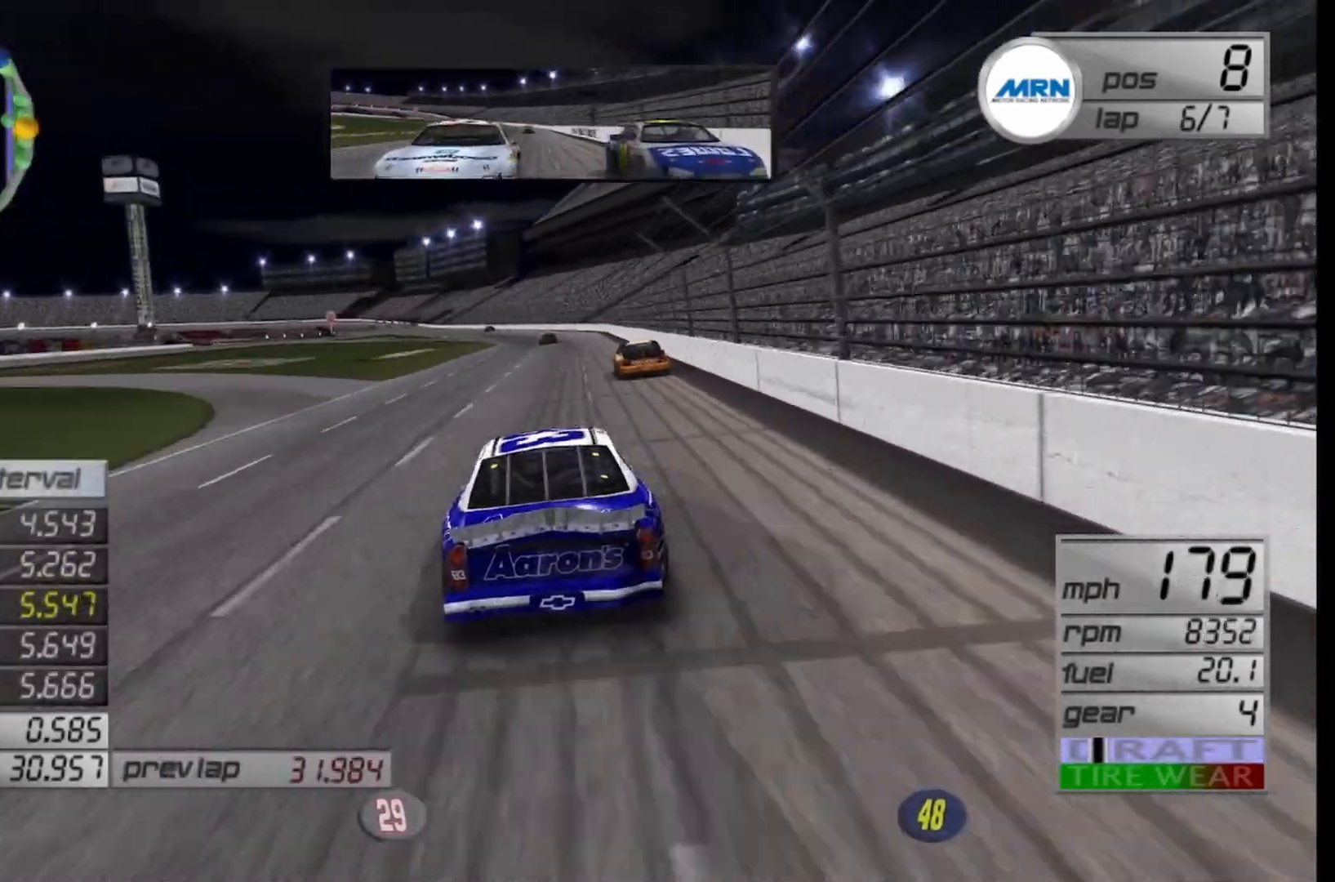
{"buttons": ["R2"], "left_stick": "left", "right_stick": "center", "events": [[125, "left_stick", "left"], [333, "left_stick", "center"], [458, "left_stick", "left"]]}
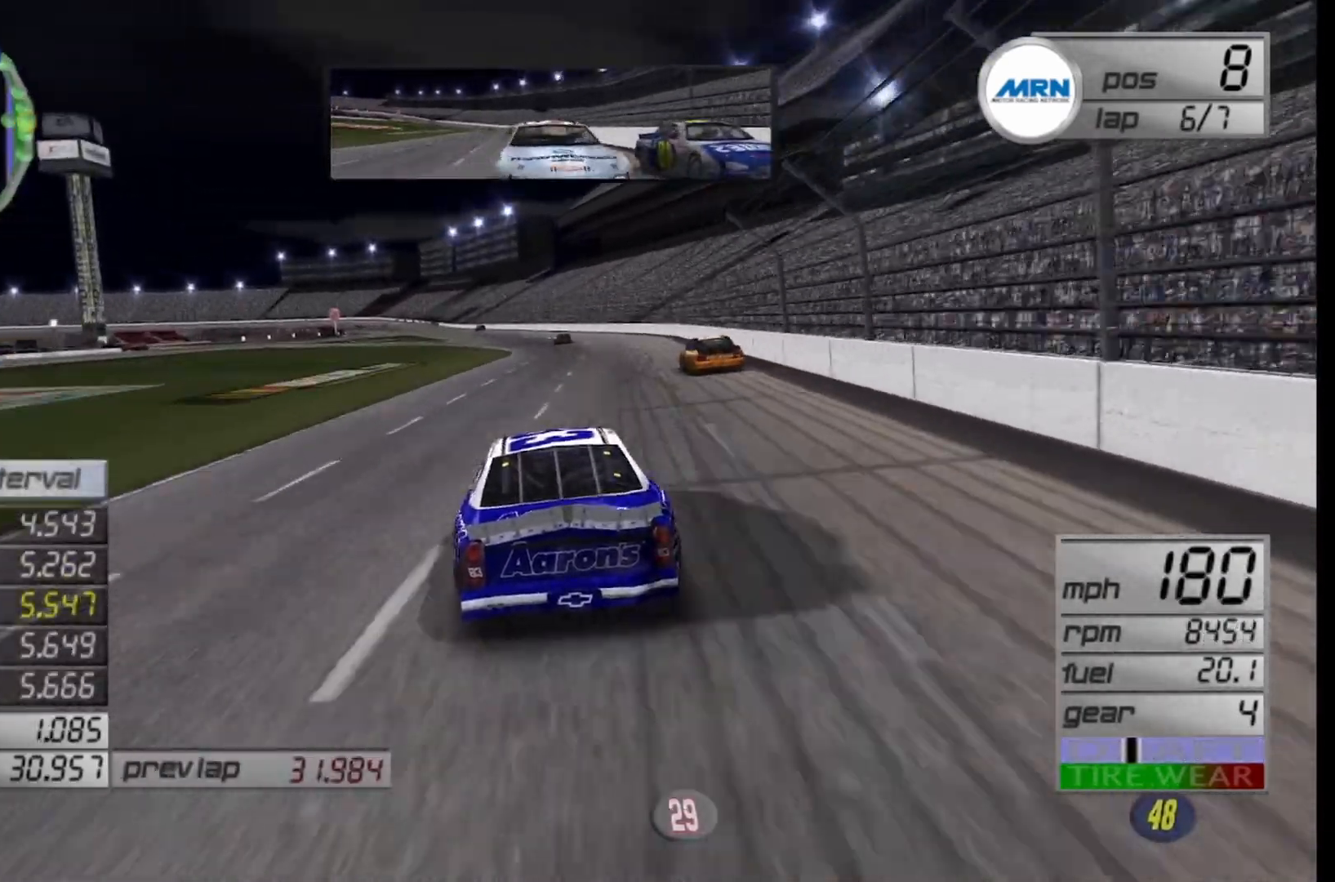
{"buttons": ["R2"], "left_stick": "center", "right_stick": "center", "events": [[167, "left_stick", "center"]]}
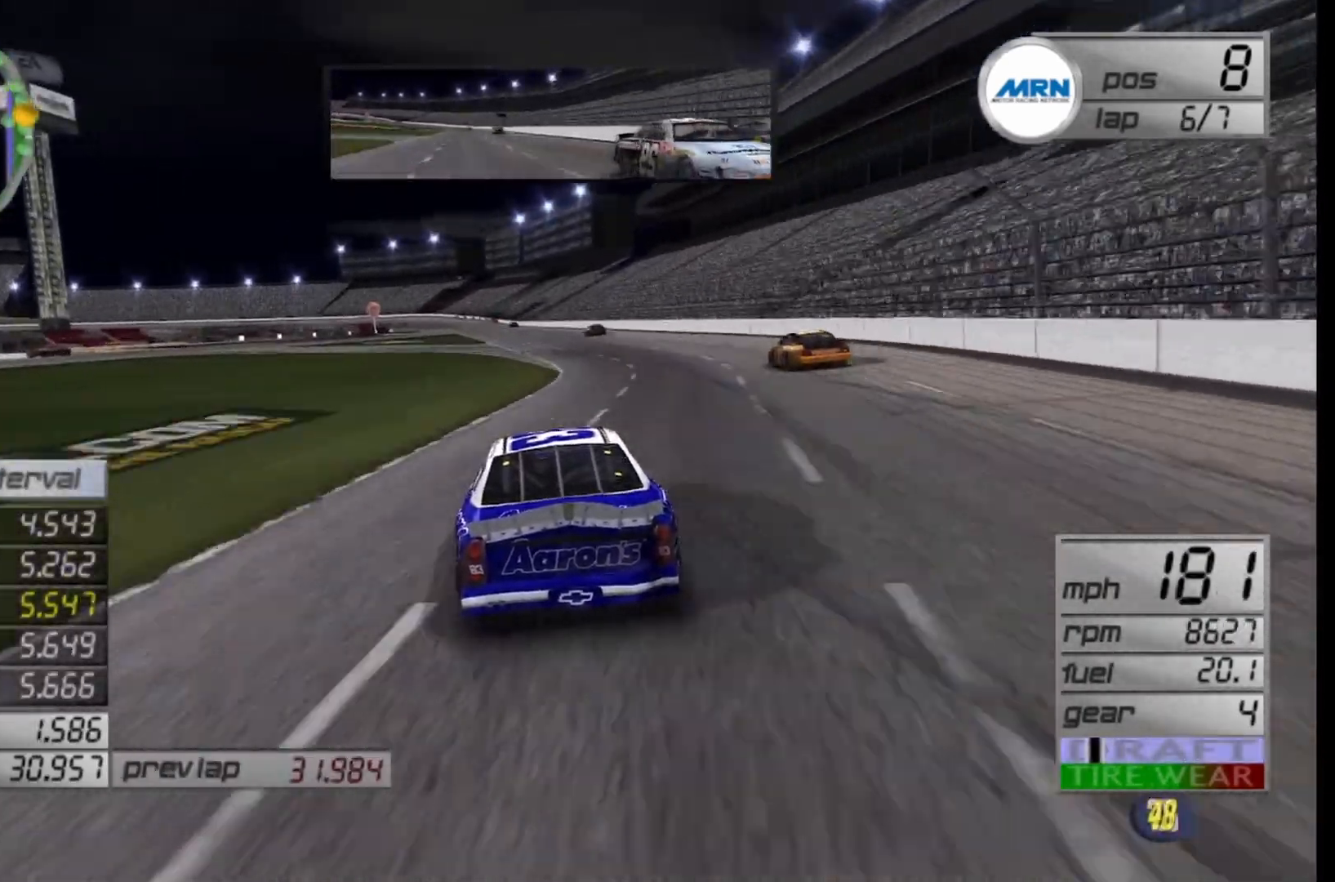
{"buttons": ["R2"], "left_stick": "center", "right_stick": "center", "events": []}
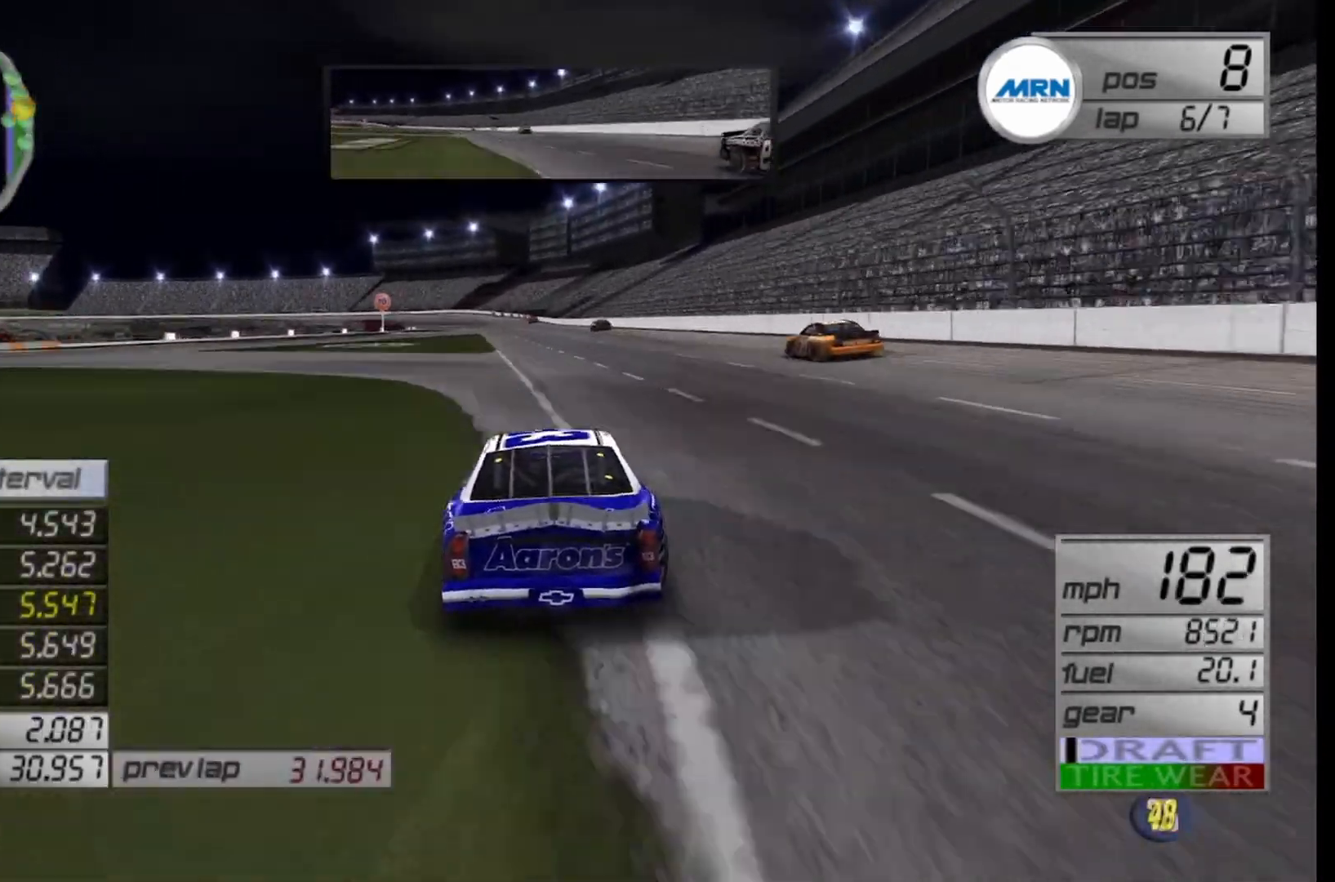
{"buttons": ["R2"], "left_stick": "left", "right_stick": "center", "events": [[375, "left_stick", "left"]]}
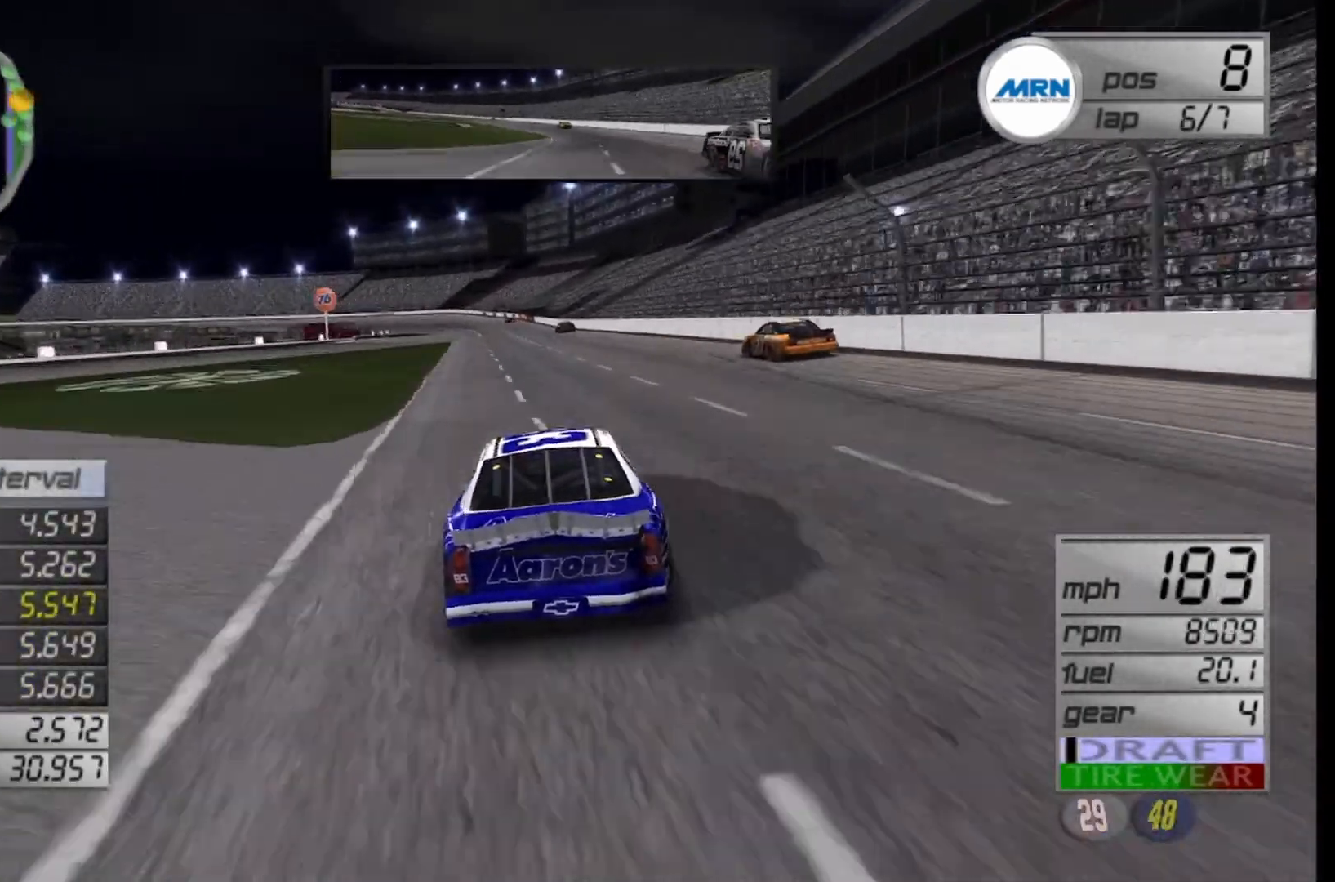
{"buttons": ["R2"], "left_stick": "center", "right_stick": "center", "events": [[42, "left_stick", "center"], [333, "left_stick", "right"], [500, "left_stick", "center"]]}
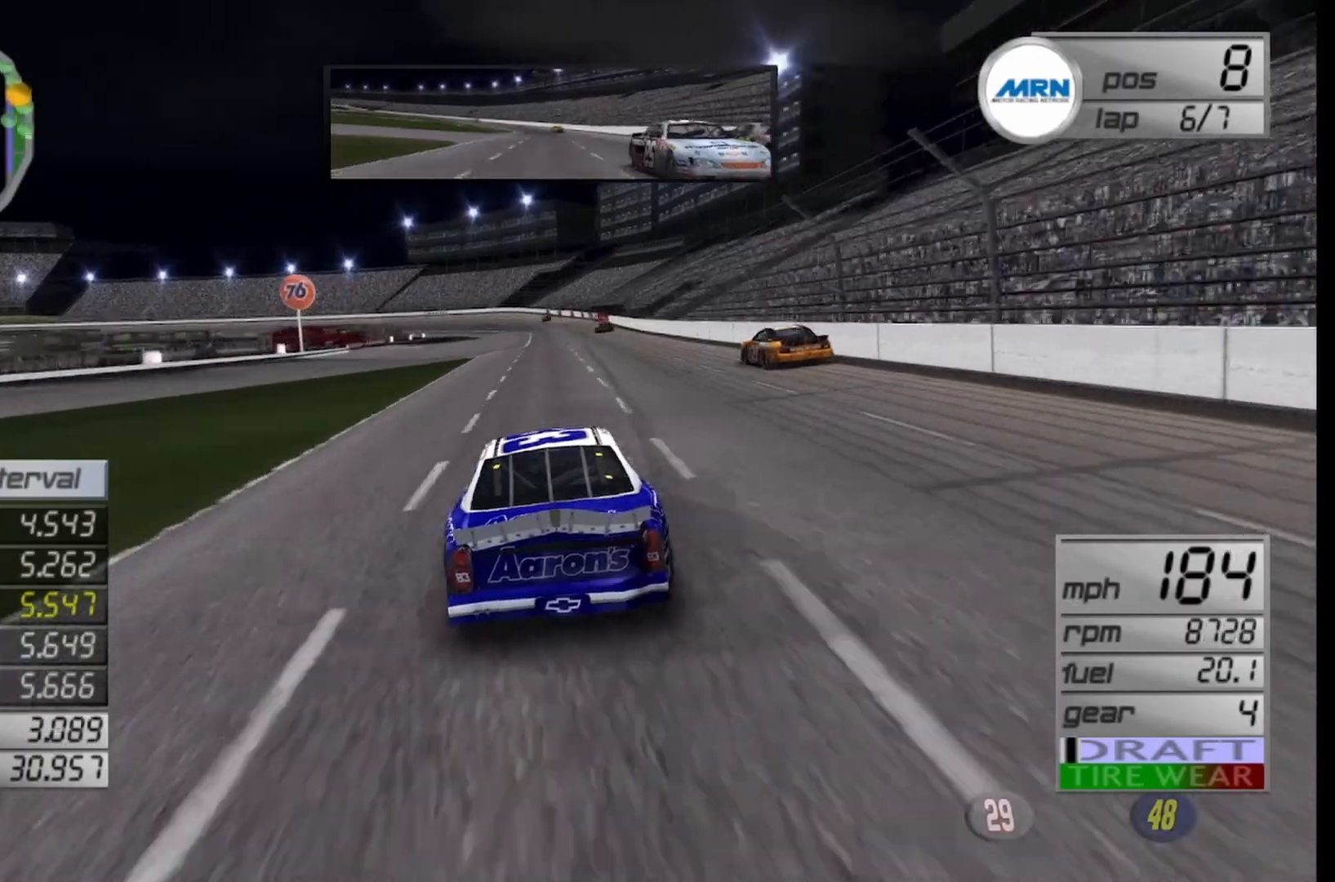
{"buttons": [], "left_stick": "center", "right_stick": "center", "events": [[167, "R2", "up"]]}
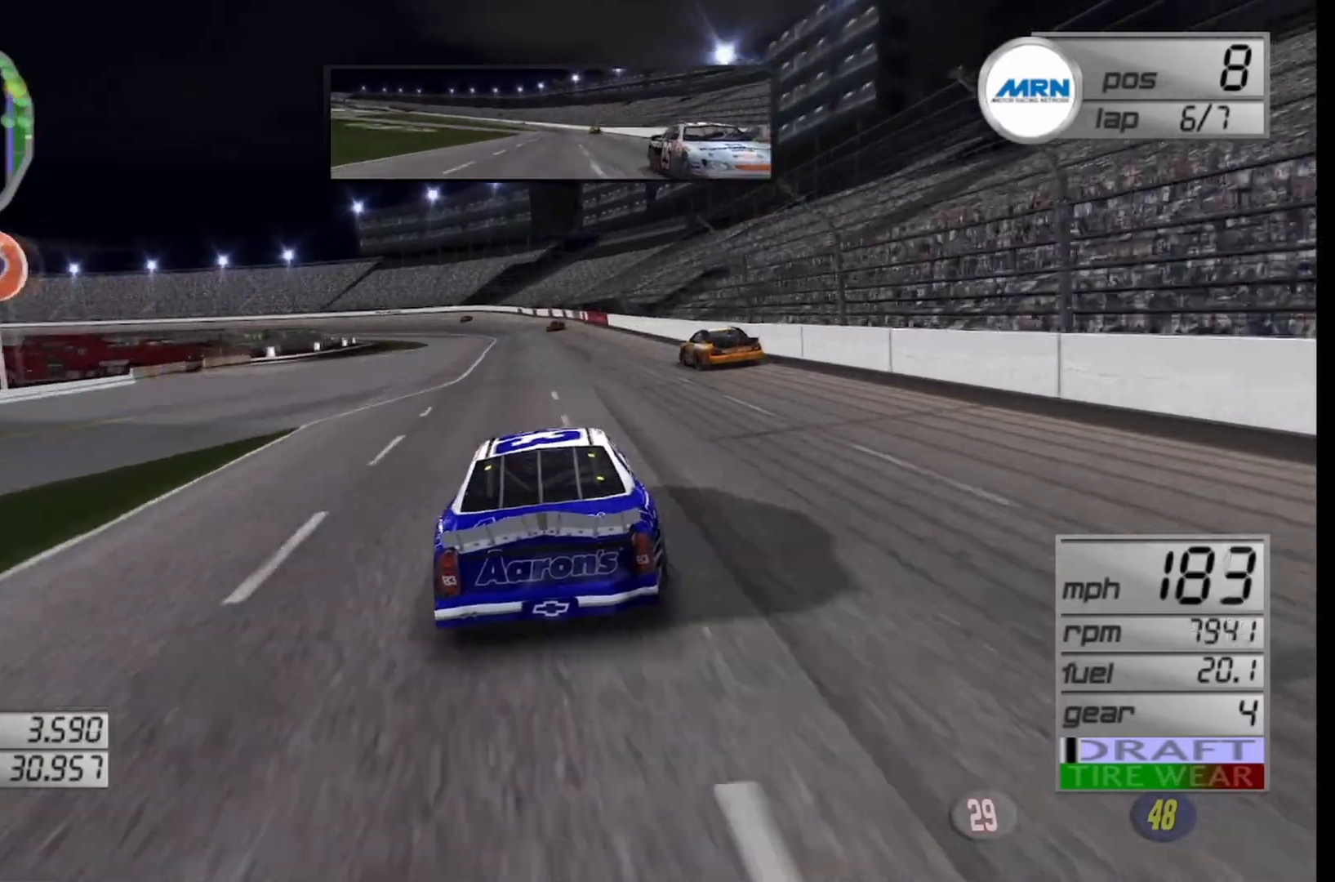
{"buttons": ["L2"], "left_stick": "left", "right_stick": "center", "events": [[208, "L2", "down"], [208, "left_stick", "left"], [333, "left_stick", "center"], [458, "L2", "up"], [500, "L2", "down"], [500, "left_stick", "left"]]}
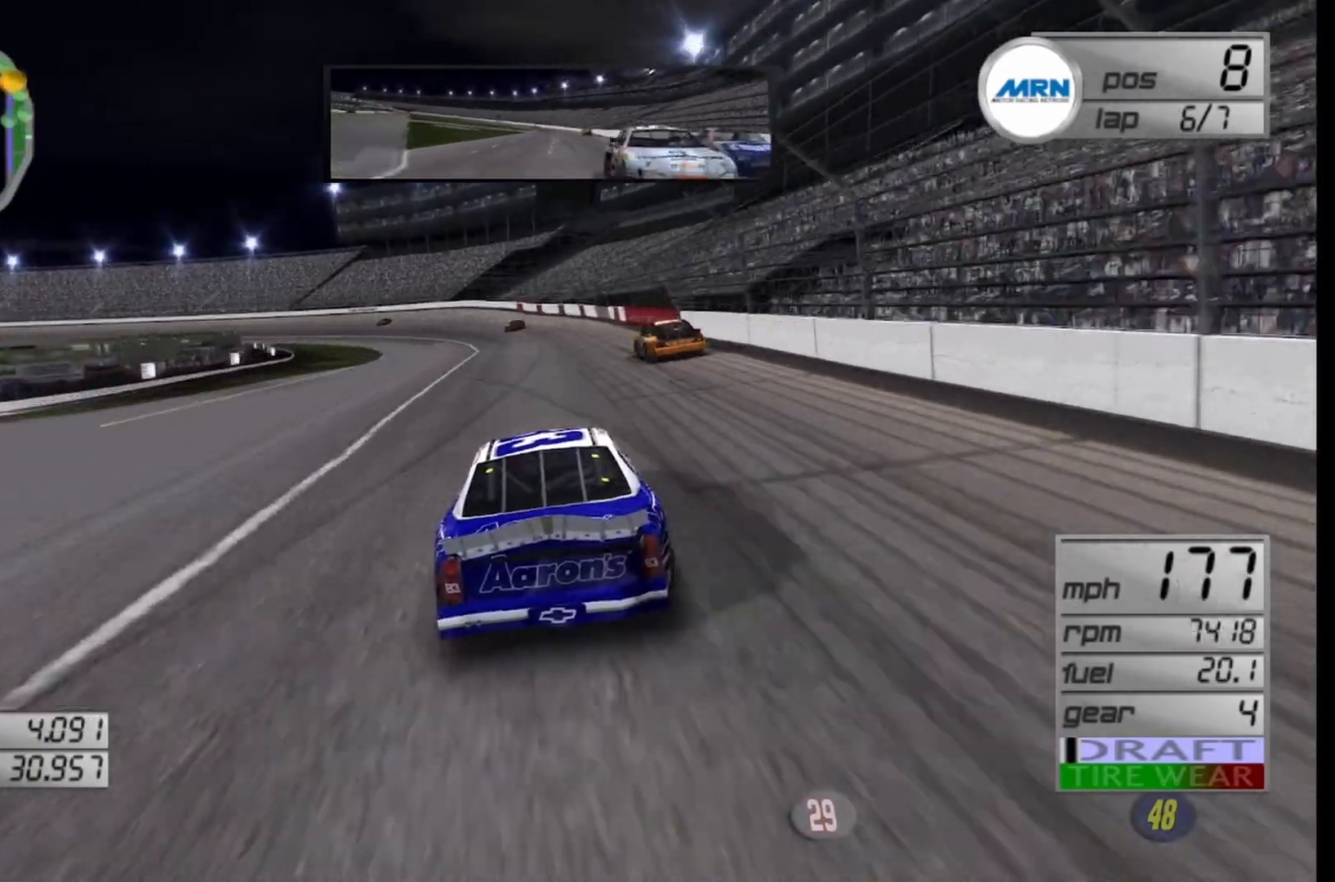
{"buttons": [], "left_stick": "center", "right_stick": "center", "events": [[250, "L2", "up"], [500, "left_stick", "center"]]}
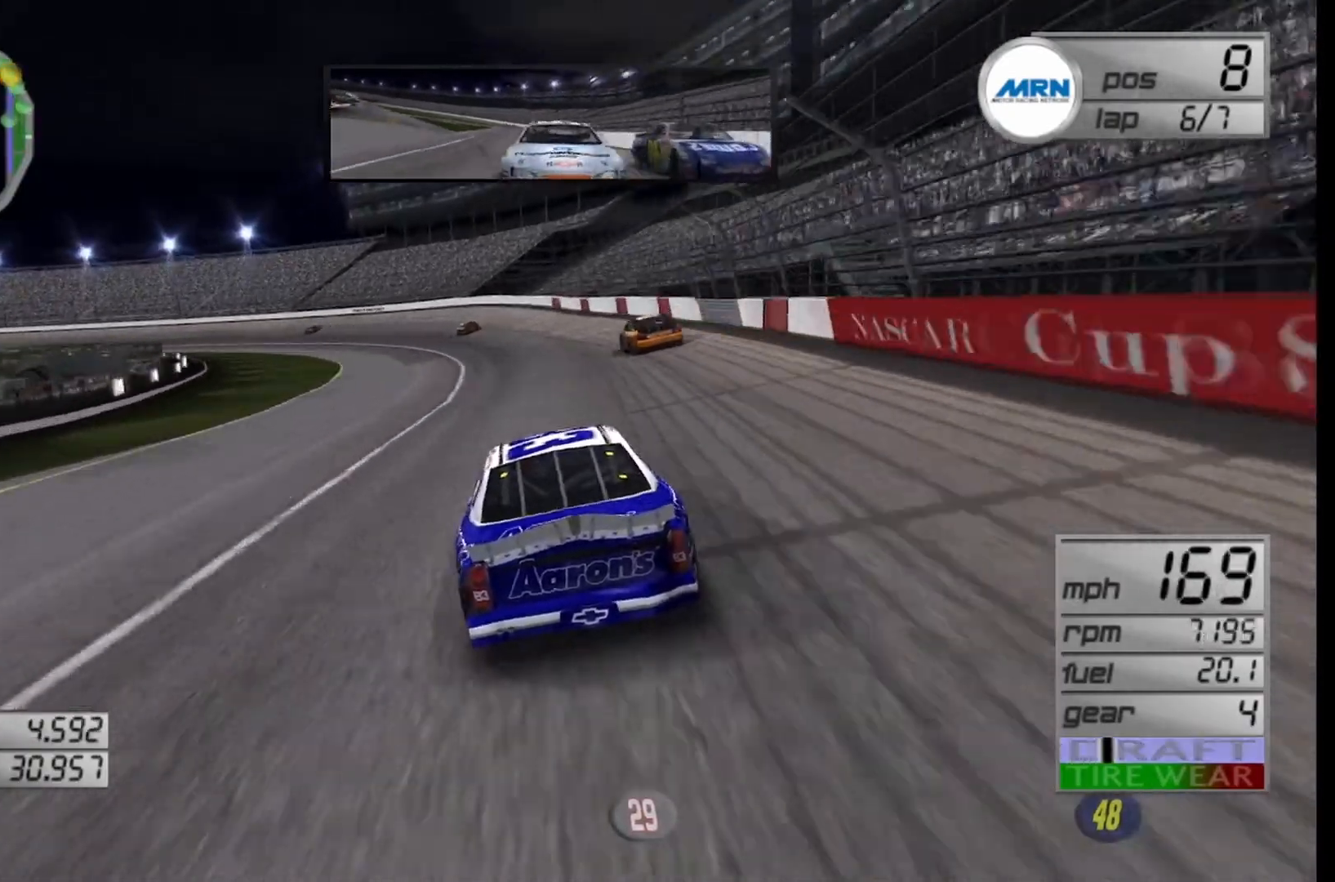
{"buttons": [], "left_stick": "left", "right_stick": "center", "events": [[292, "left_stick", "left"]]}
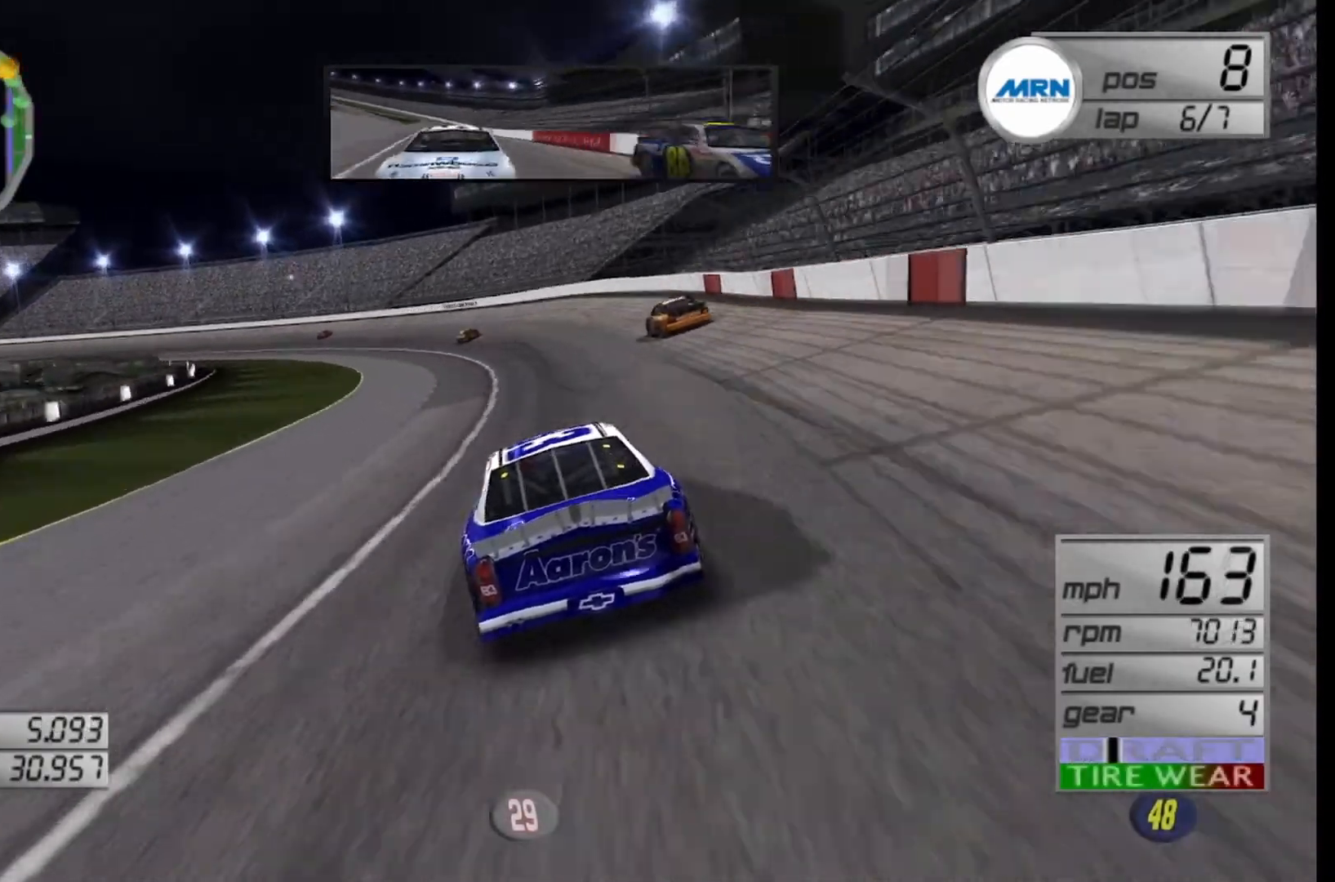
{"buttons": [], "left_stick": "left", "right_stick": "center", "events": [[167, "R2", "down"], [375, "R2", "up"]]}
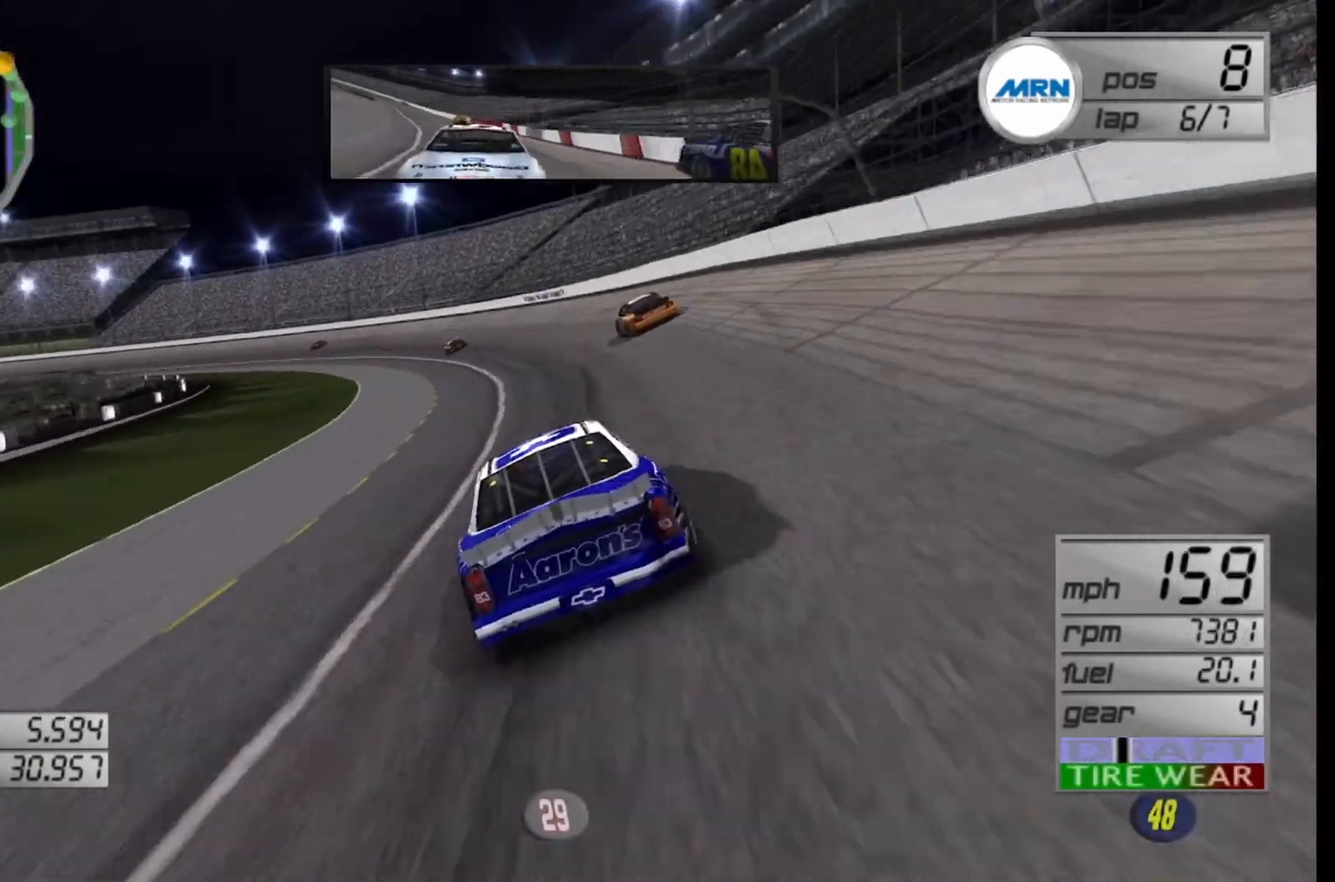
{"buttons": [], "left_stick": "left", "right_stick": "center", "events": [[42, "left_stick", "center"], [125, "R2", "down"], [125, "left_stick", "left"], [333, "R2", "up"]]}
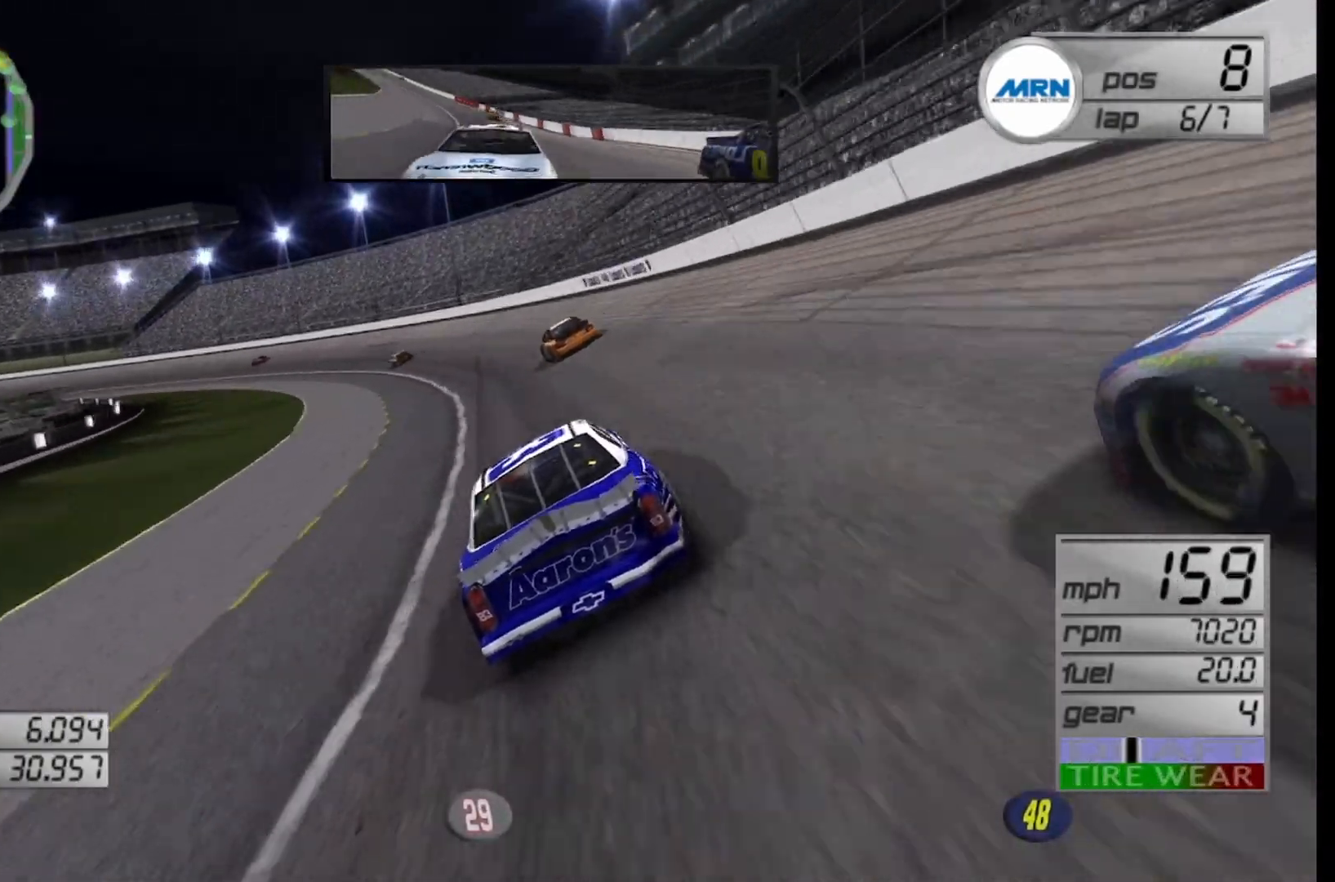
{"buttons": ["R2"], "left_stick": "left", "right_stick": "center", "events": [[42, "R2", "down"], [250, "R2", "up"], [375, "R2", "down"]]}
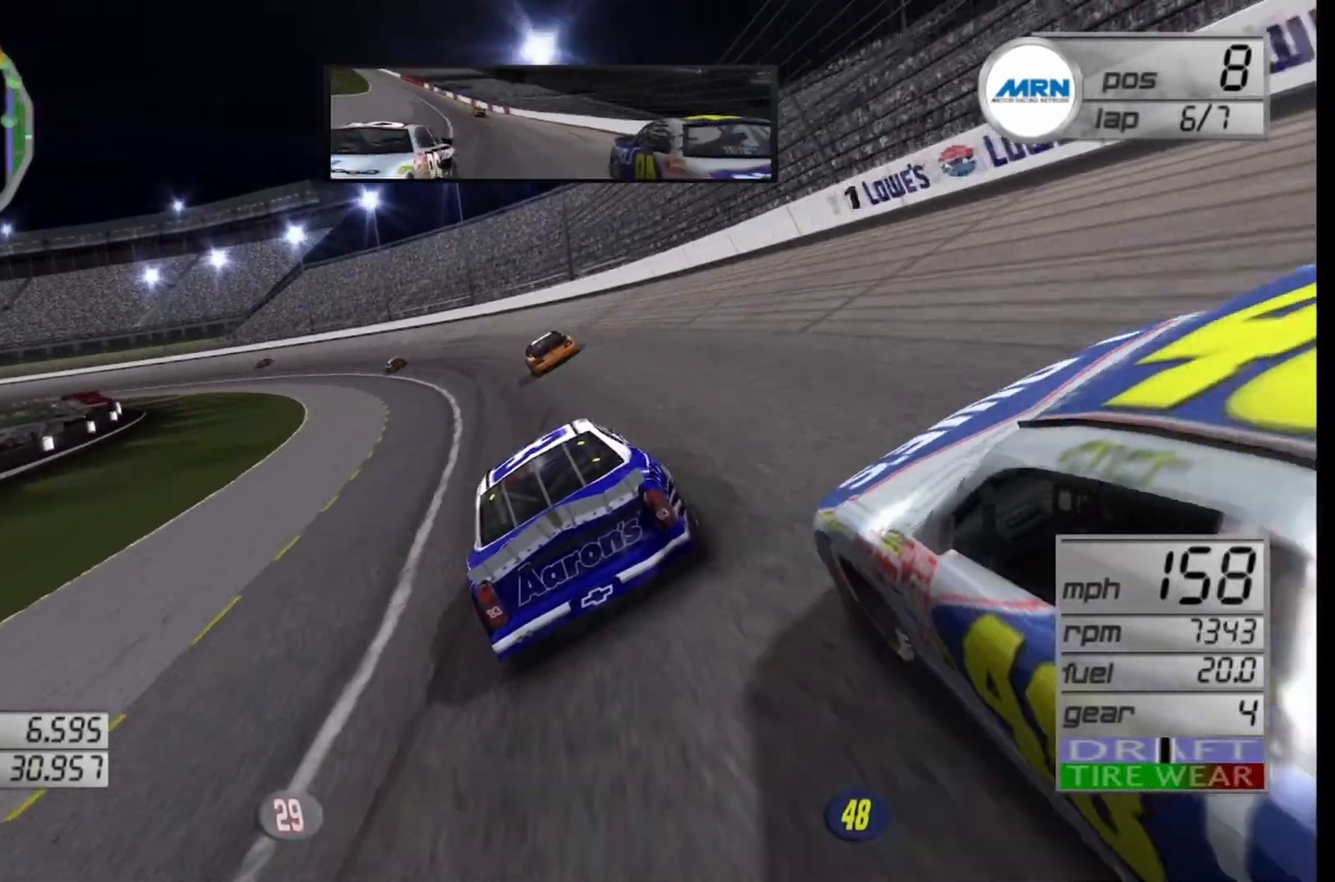
{"buttons": ["R2"], "left_stick": "left", "right_stick": "center", "events": [[208, "R2", "up"], [500, "R2", "down"]]}
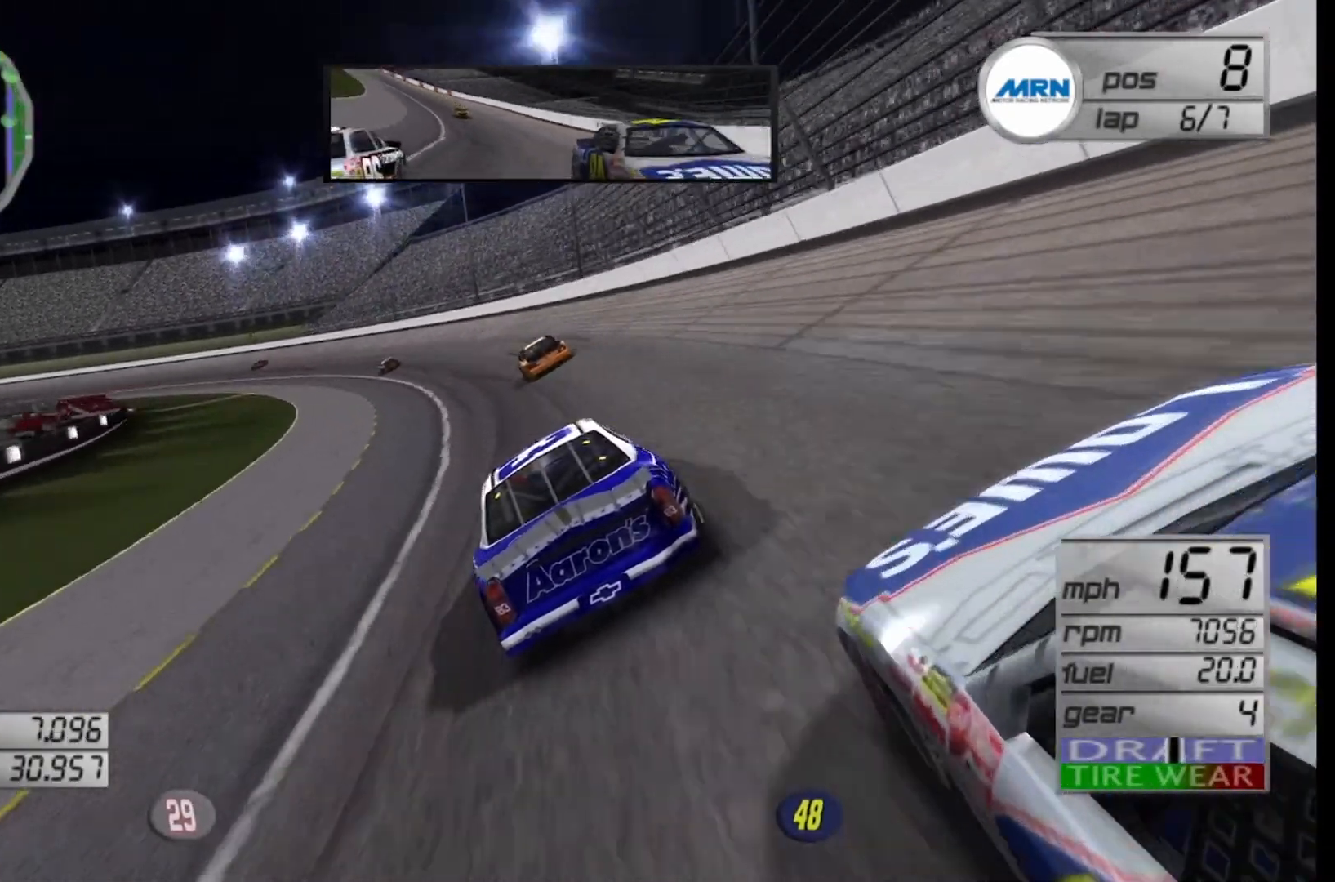
{"buttons": ["R2"], "left_stick": "left", "right_stick": "center", "events": [[167, "R2", "up"], [333, "R2", "down"]]}
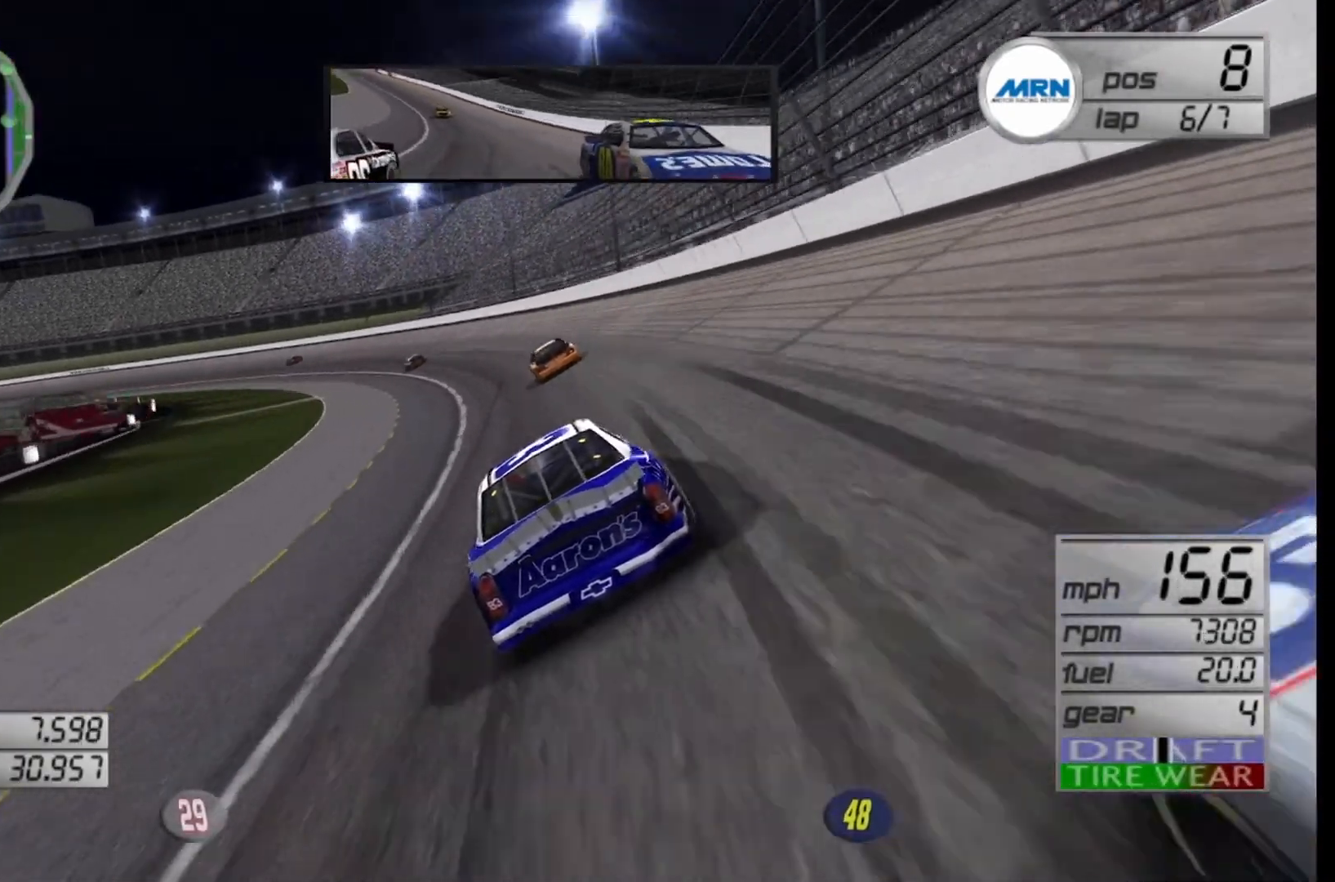
{"buttons": ["R2"], "left_stick": "left", "right_stick": "center", "events": []}
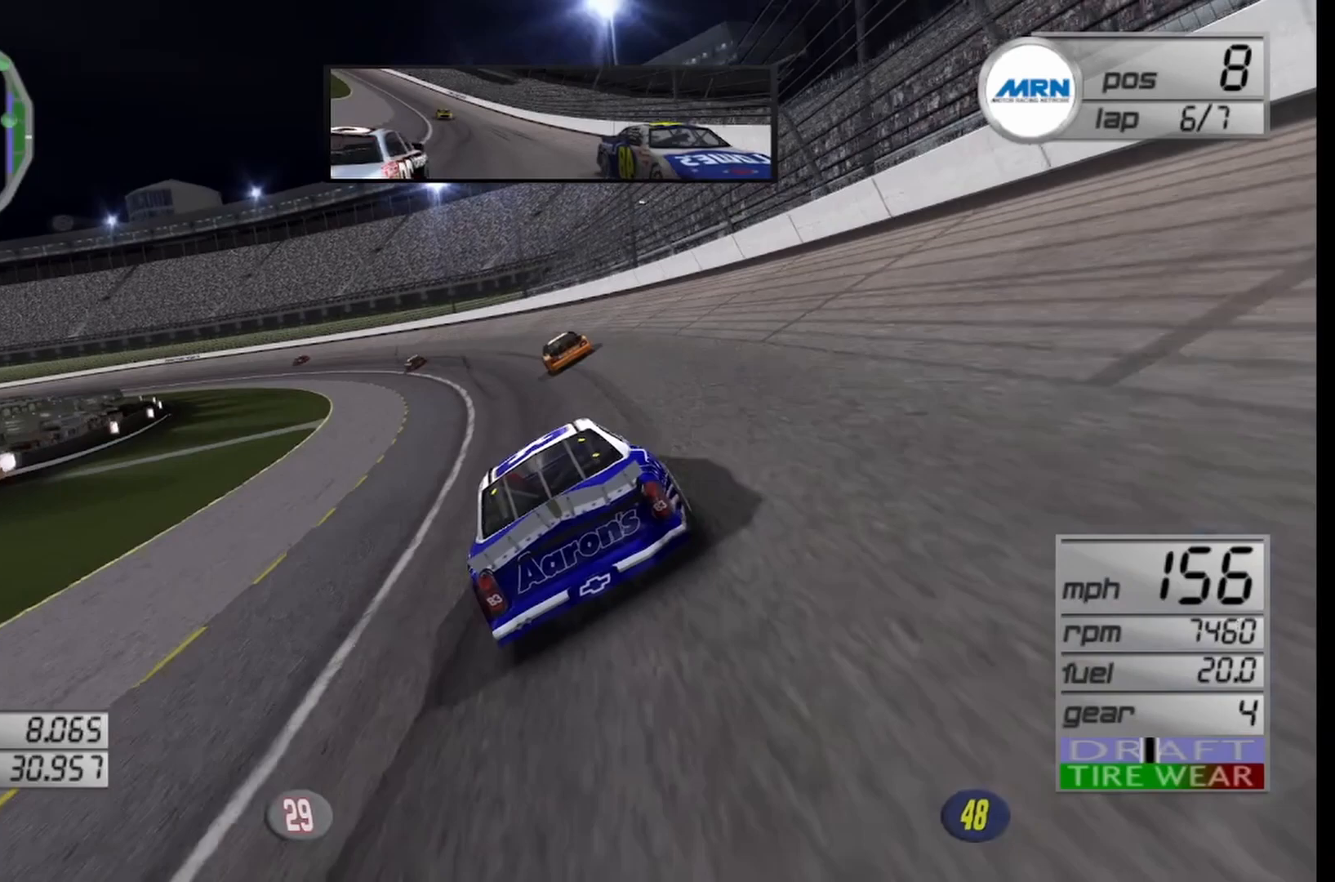
{"buttons": ["R2"], "left_stick": "left", "right_stick": "center", "events": []}
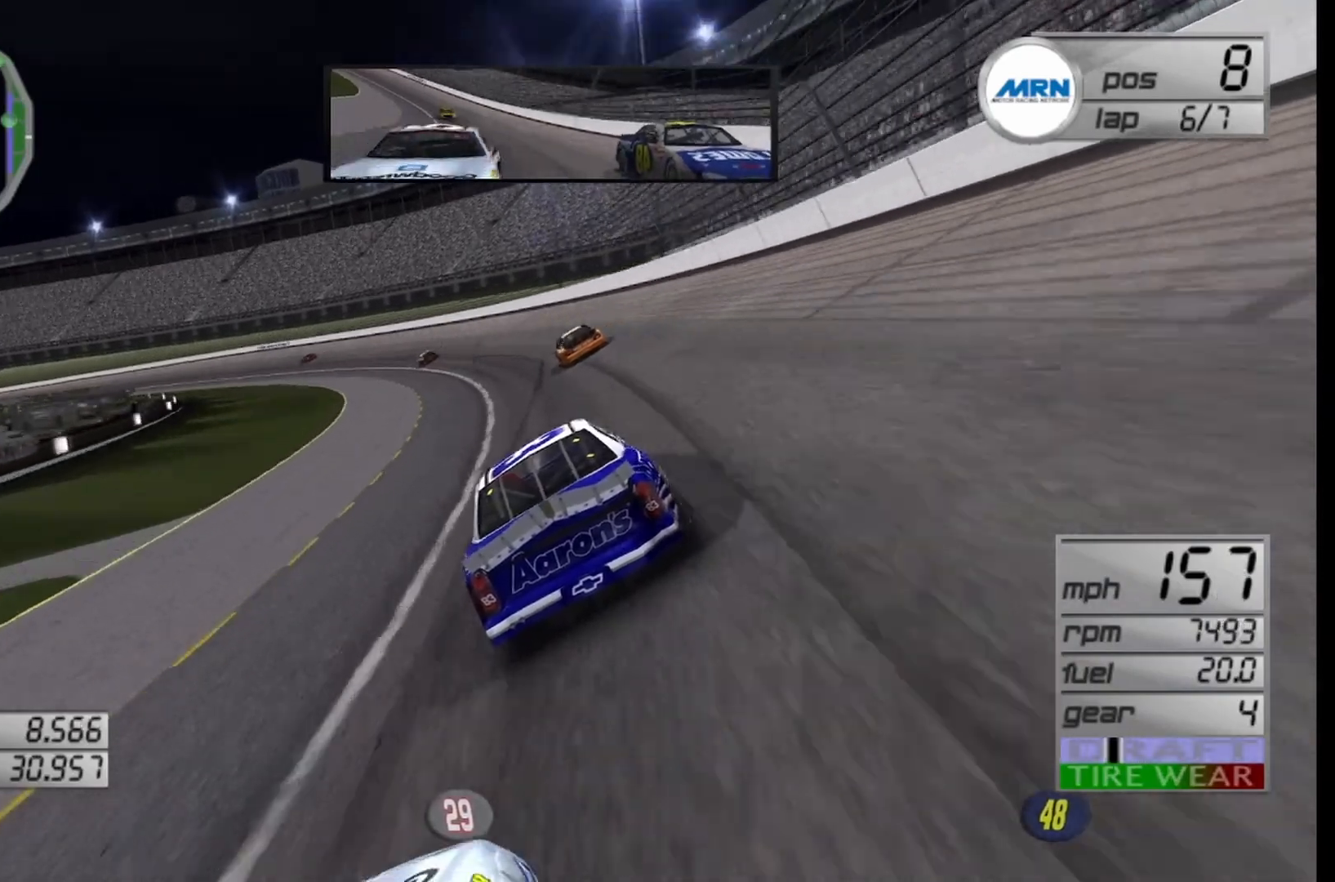
{"buttons": ["R2"], "left_stick": "left", "right_stick": "center", "events": []}
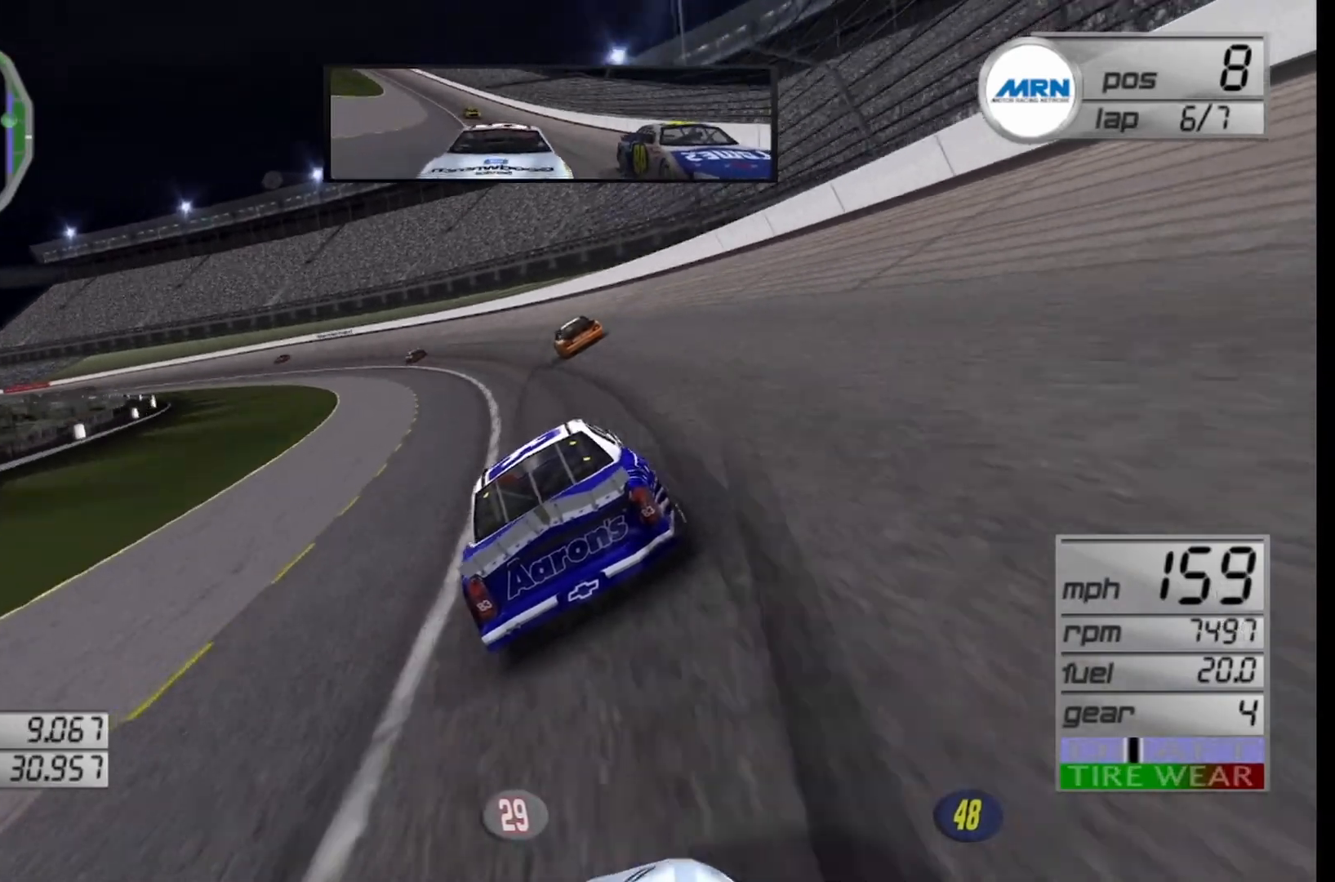
{"buttons": [], "left_stick": "left", "right_stick": "center", "events": [[500, "R2", "up"]]}
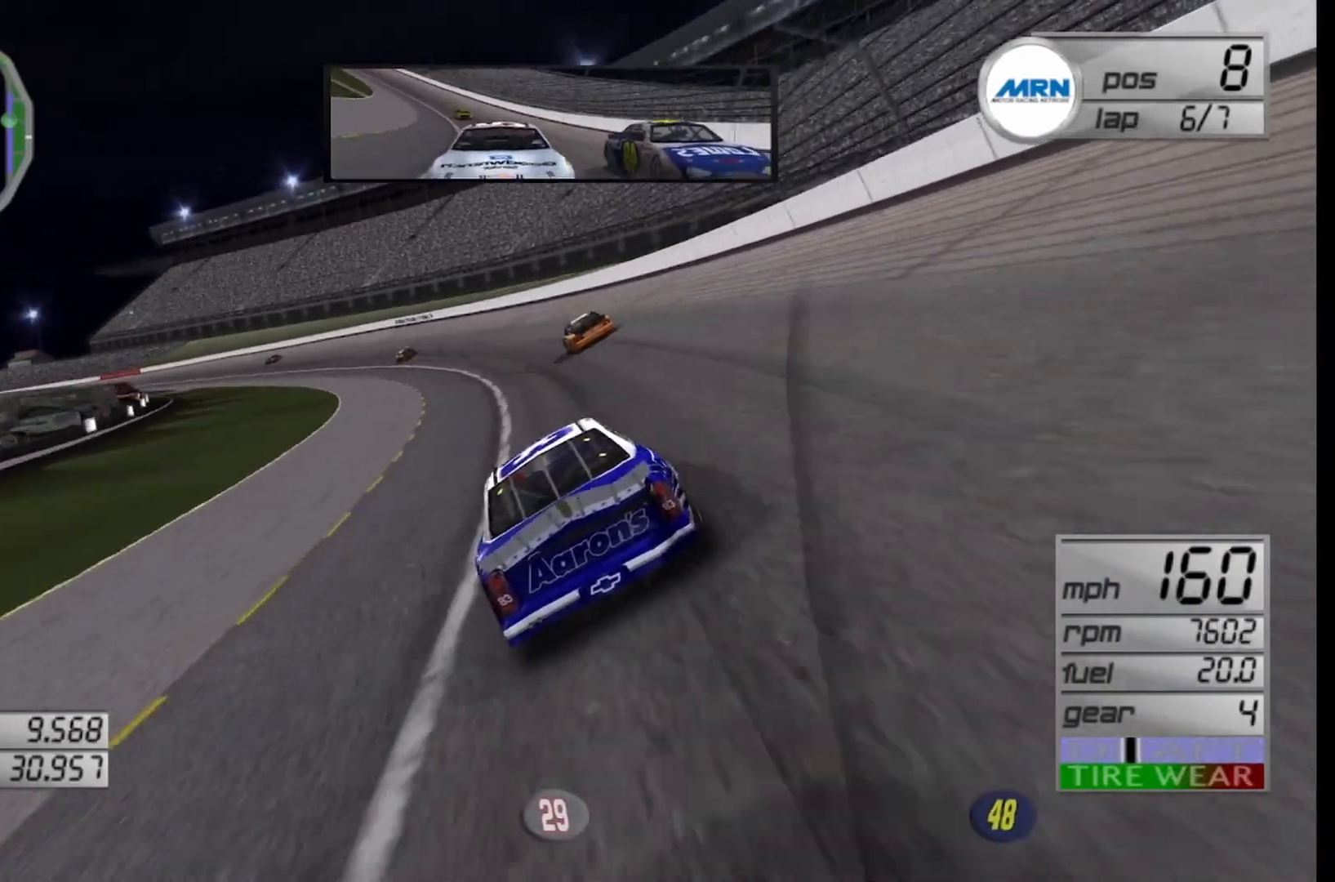
{"buttons": ["R2"], "left_stick": "center", "right_stick": "center", "events": [[208, "R2", "down"], [500, "left_stick", "center"]]}
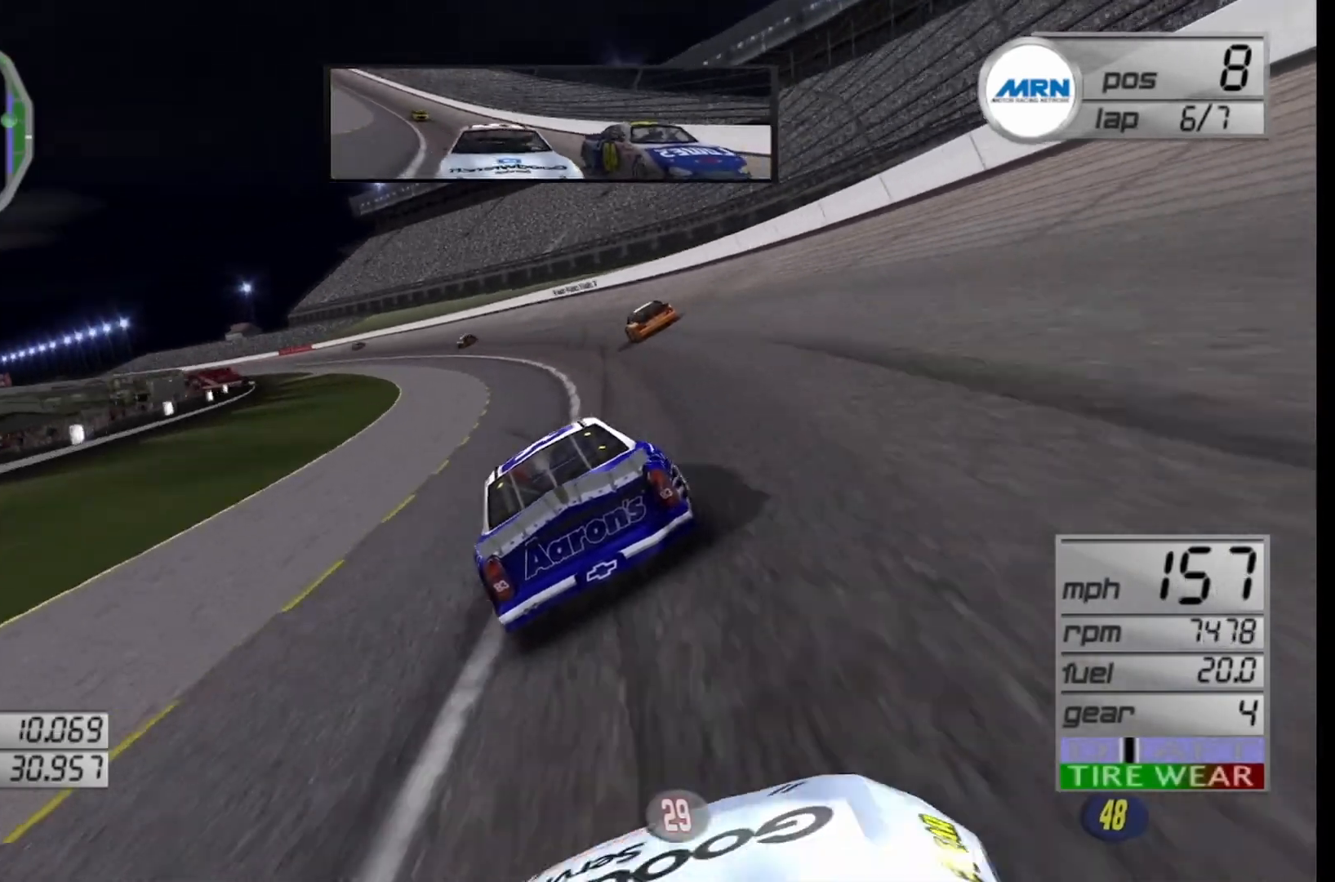
{"buttons": ["R2"], "left_stick": "left", "right_stick": "center", "events": [[83, "left_stick", "left"], [292, "left_stick", "center"], [375, "left_stick", "left"]]}
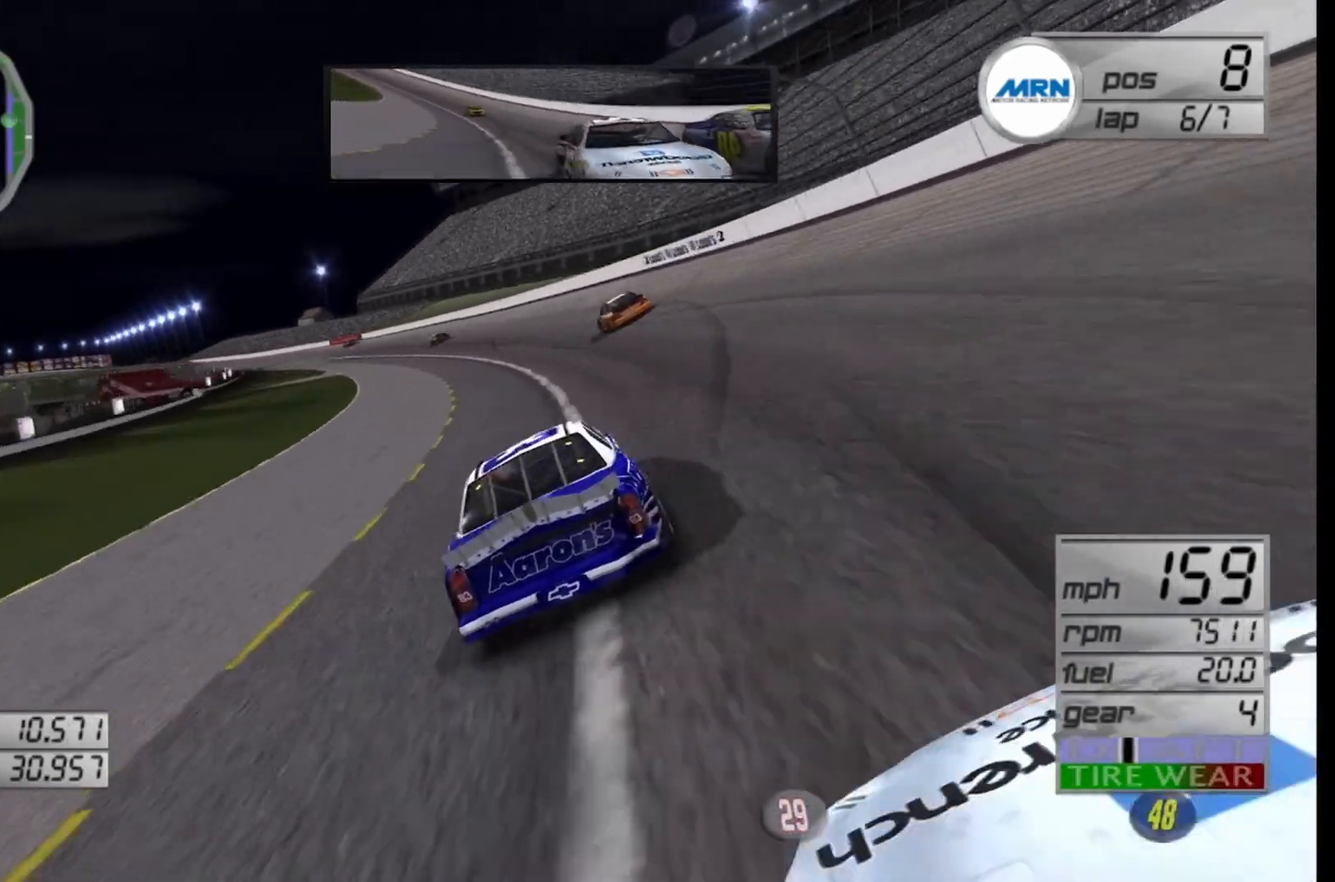
{"buttons": ["R2"], "left_stick": "left", "right_stick": "center", "events": []}
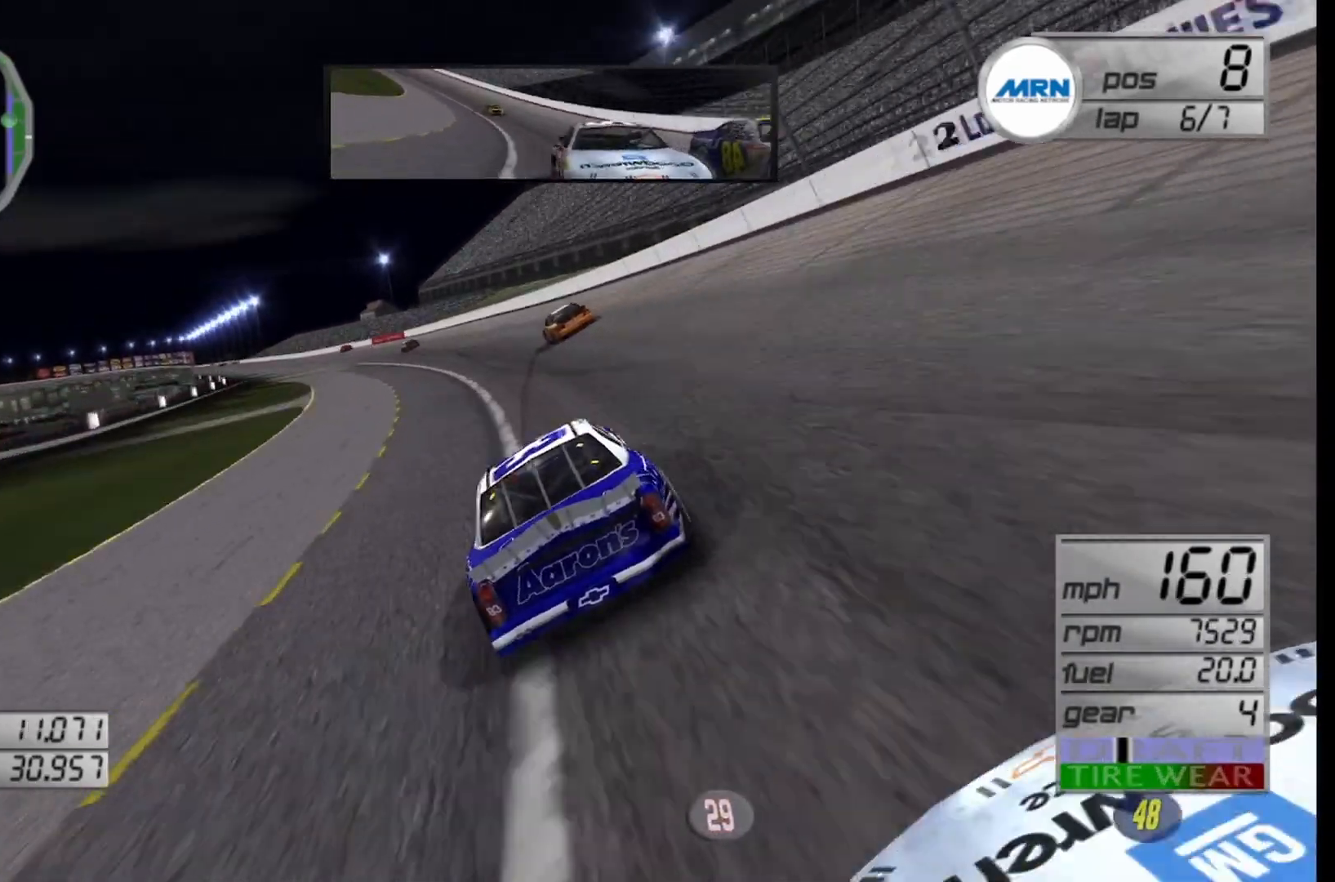
{"buttons": ["R2"], "left_stick": "left", "right_stick": "center", "events": []}
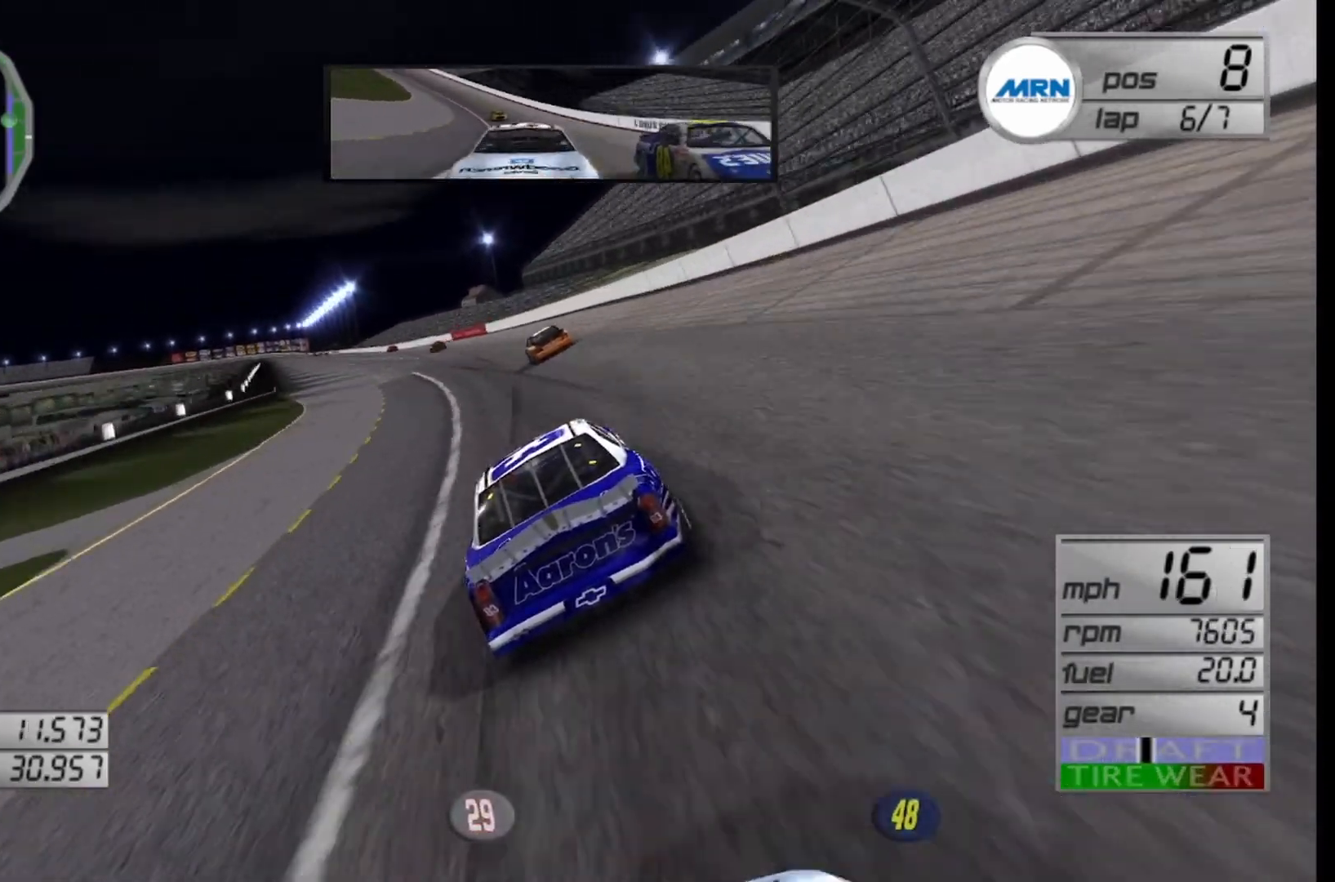
{"buttons": ["R2"], "left_stick": "left", "right_stick": "center", "events": []}